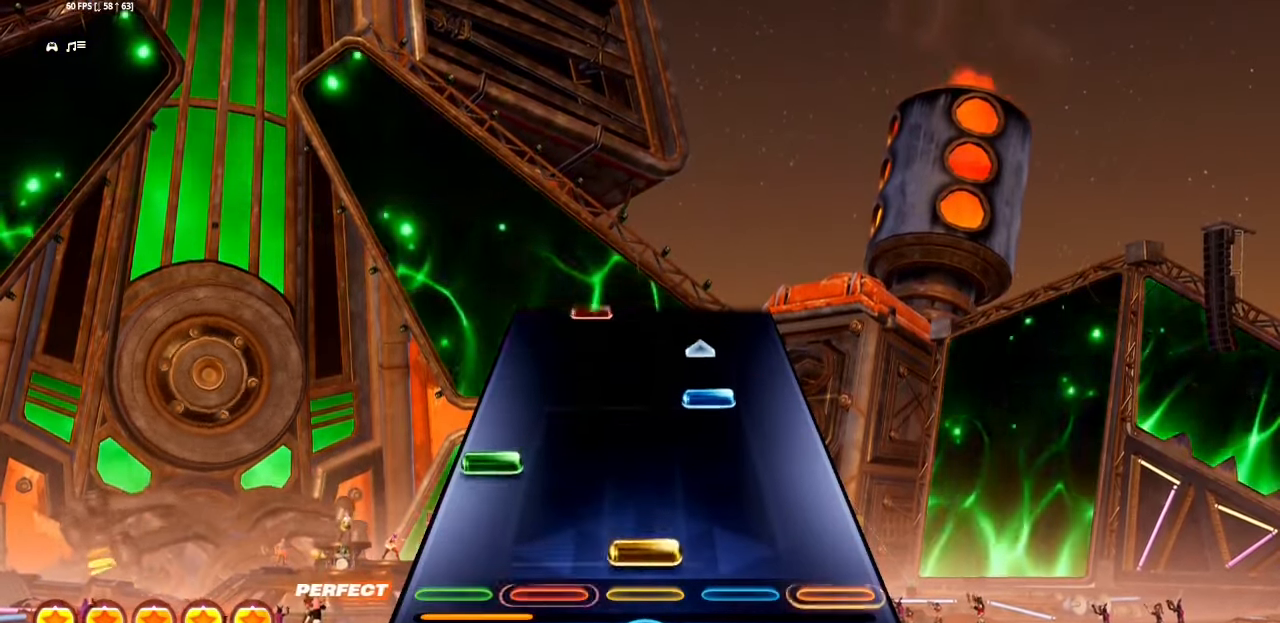
Gameplay with a controller (PlayStation layout); each line is a JSON object with the inputs held at the frame after it. "events" lists button and stick changes between this image and that frame as [ms after this image, input, new state], when the widget could be followed in between. Not read: left_stick right_stick.
{"buttons": [], "events": [[34, "R1", "down"], [134, "R1", "up"], [150, "L1", "down"], [150, "L2", "down"], [250, "L1", "up"], [250, "L2", "up"], [284, "R1", "down"], [284, "R2", "down"], [417, "R1", "up"], [417, "R2", "up"]]}
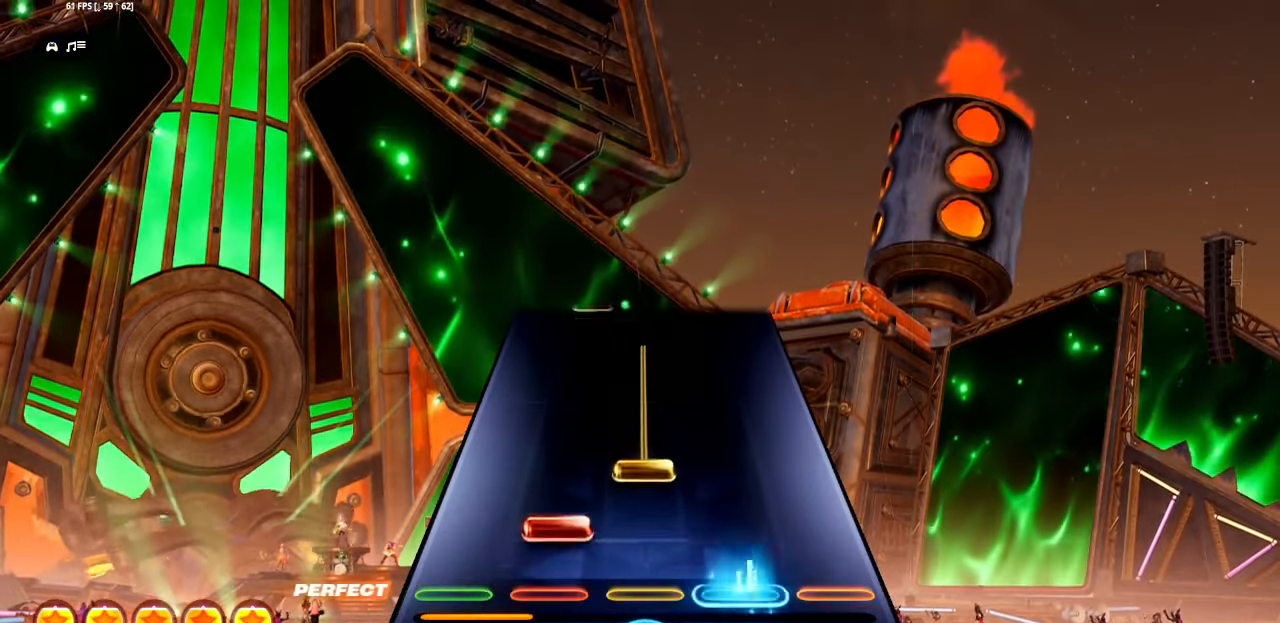
{"buttons": ["R1"], "events": [[34, "L1", "down"], [100, "R1", "down"], [150, "L1", "up"]]}
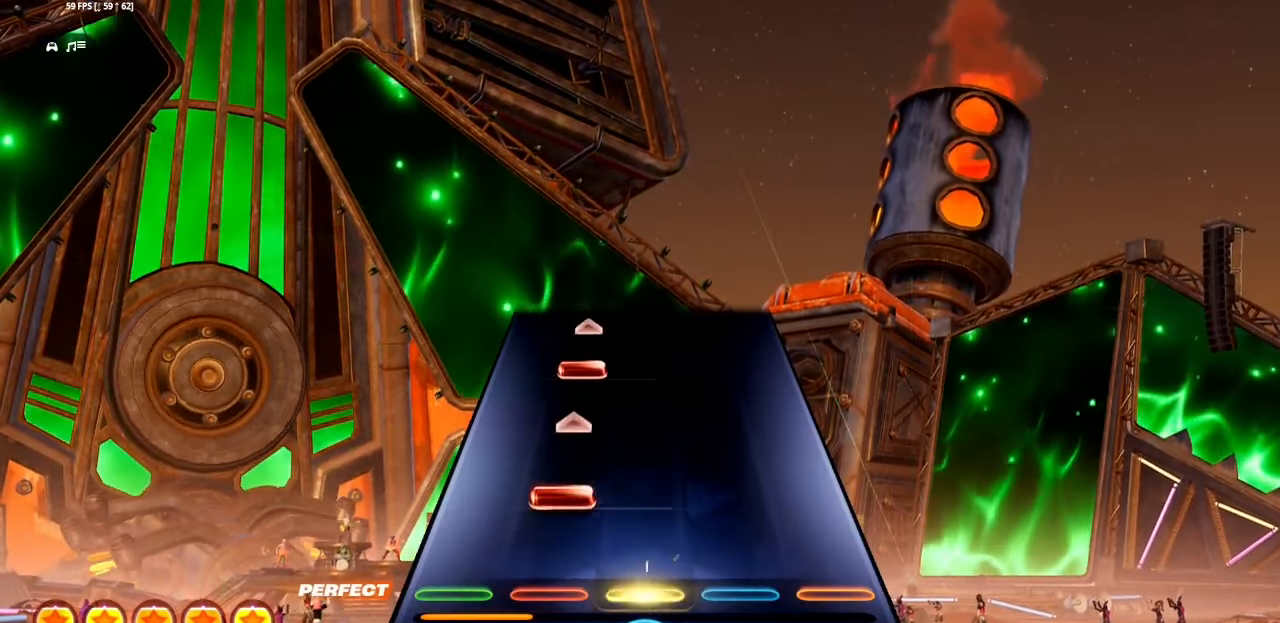
{"buttons": [], "events": [[50, "R1", "up"], [84, "L1", "down"], [200, "L1", "up"], [317, "L1", "down"], [434, "L1", "up"]]}
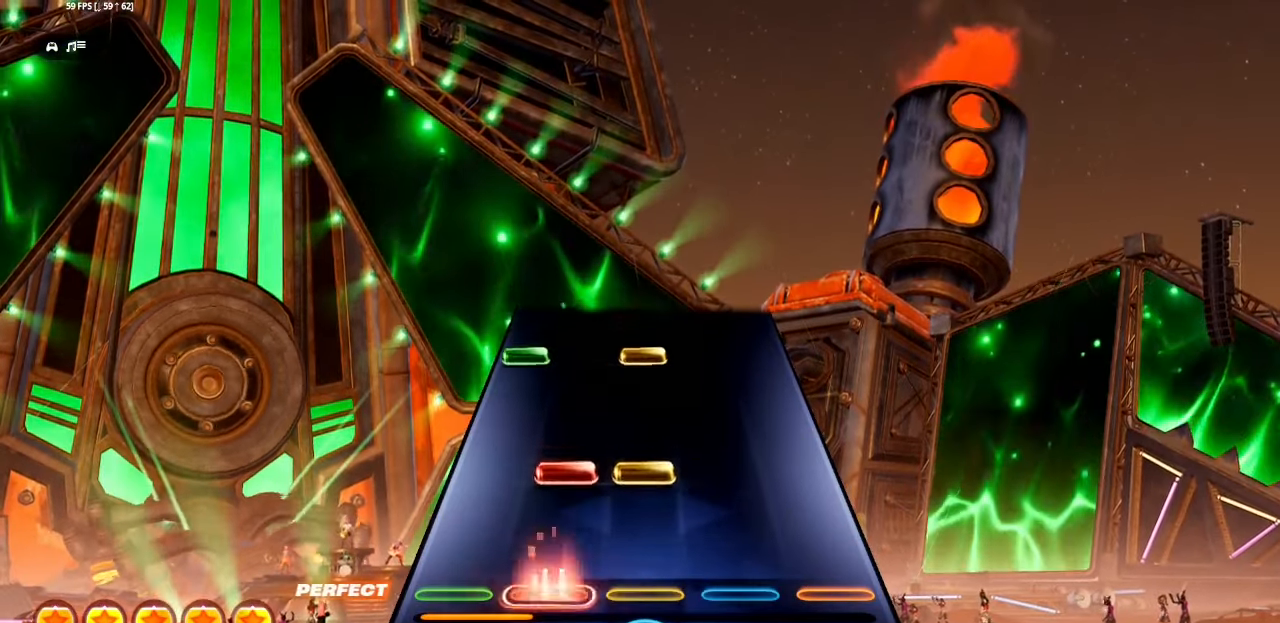
{"buttons": ["R1"], "events": [[134, "L1", "down"], [150, "R1", "down"], [250, "L1", "up"], [250, "R1", "up"], [384, "L1", "down"], [384, "L2", "down"], [417, "R1", "down"], [500, "L1", "up"], [500, "L2", "up"]]}
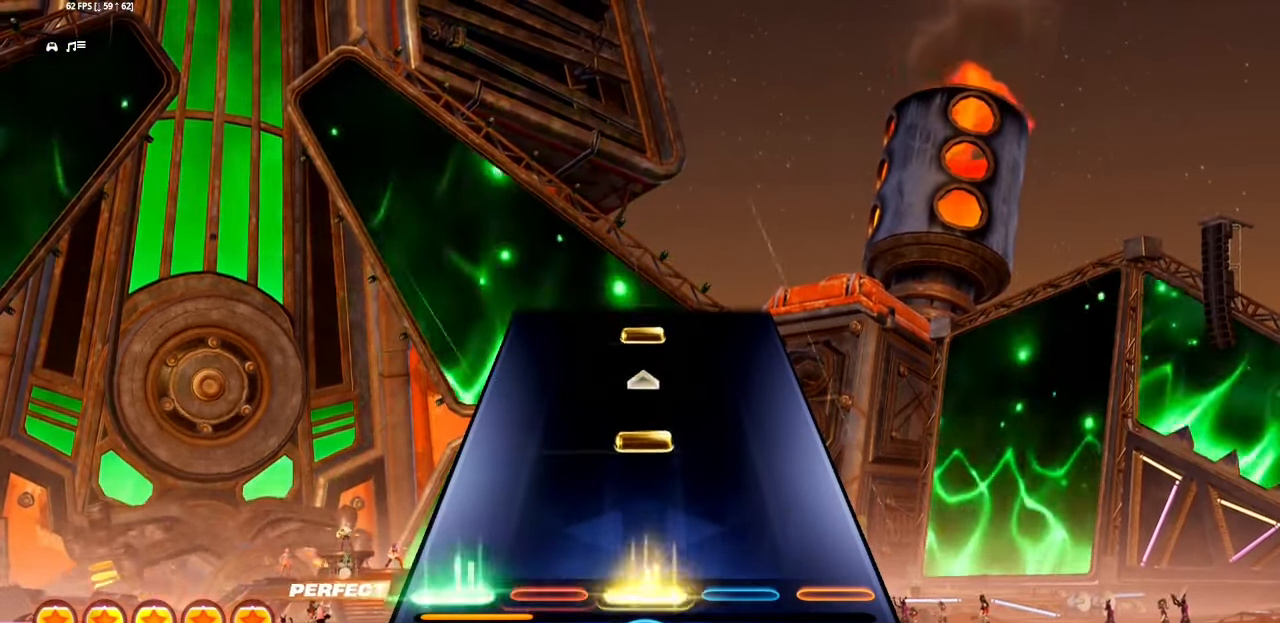
{"buttons": ["R1"], "events": [[17, "R1", "up"], [200, "R1", "down"], [300, "R1", "up"], [434, "R1", "down"]]}
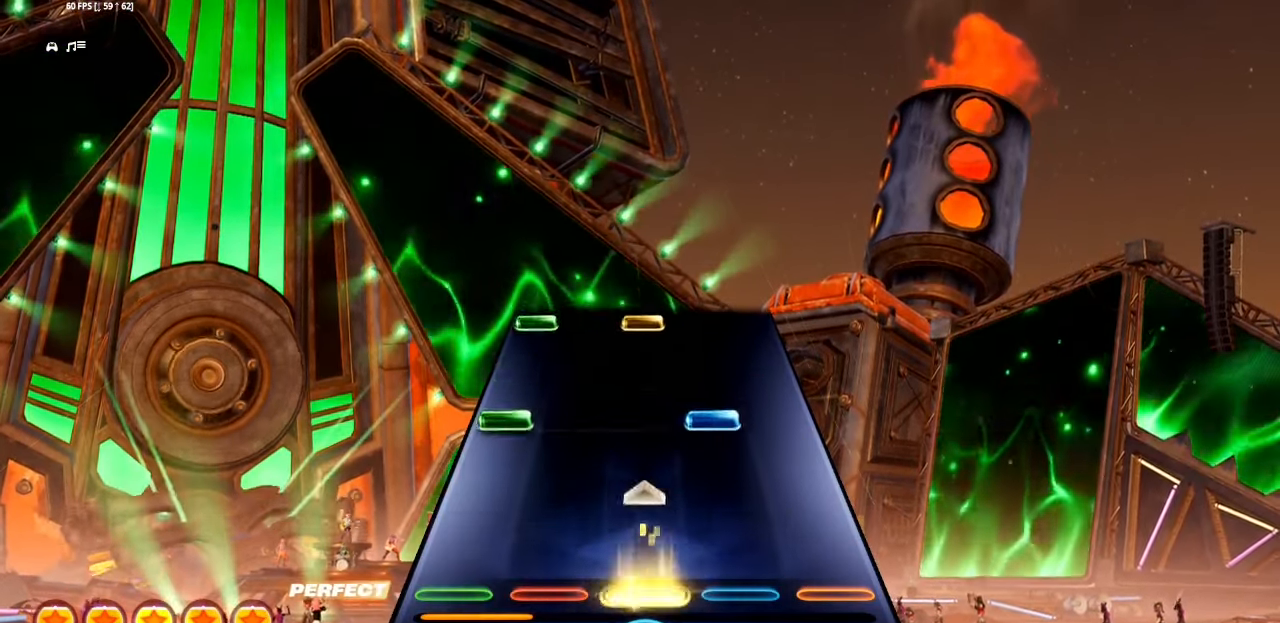
{"buttons": [], "events": [[67, "R1", "up"], [234, "L1", "down"], [234, "L2", "down"], [234, "R1", "down"], [234, "R2", "down"], [350, "L1", "up"], [350, "L2", "up"], [384, "R1", "up"], [384, "R2", "up"]]}
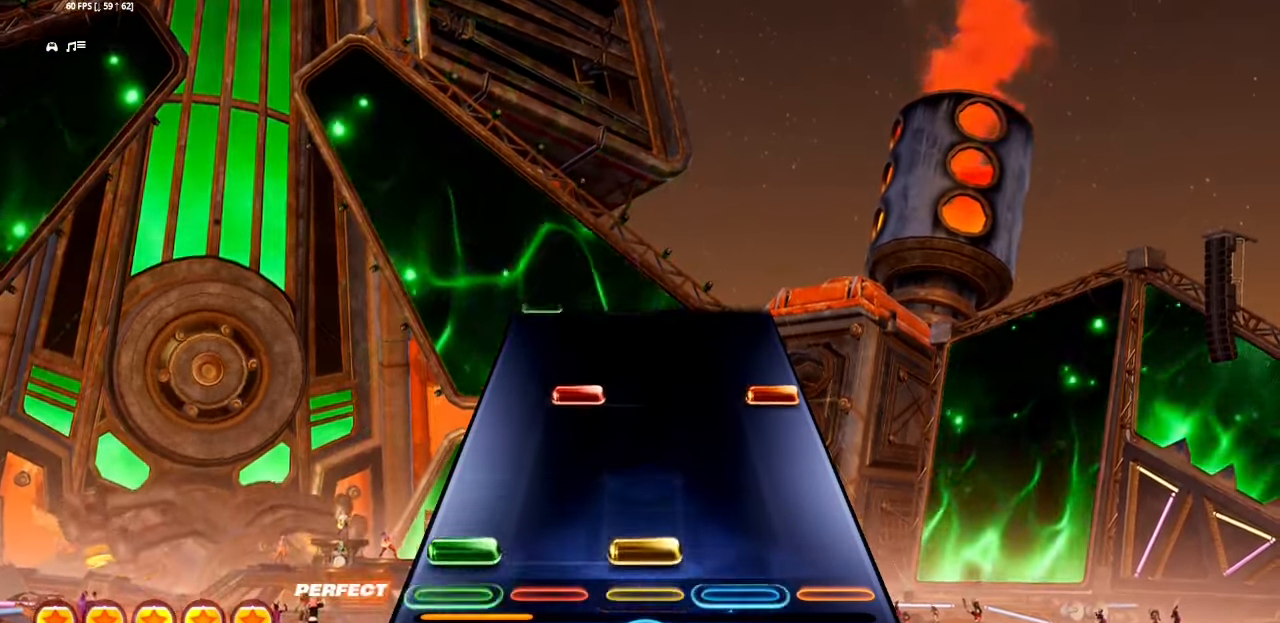
{"buttons": [], "events": [[17, "L1", "down"], [17, "L2", "down"], [17, "R1", "down"], [117, "L1", "up"], [117, "R1", "up"], [133, "L2", "up"], [300, "CROSS", "down"], [300, "L1", "down"], [416, "CROSS", "up"], [416, "L1", "up"]]}
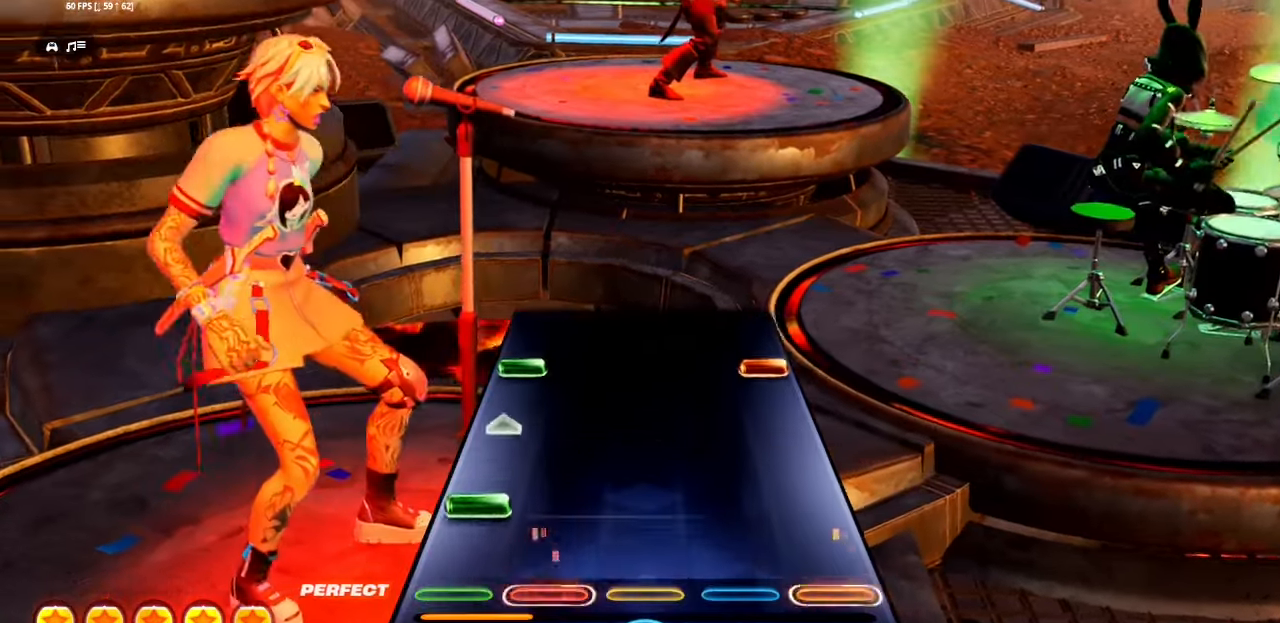
{"buttons": [], "events": [[66, "L1", "down"], [66, "L2", "down"], [200, "L1", "up"], [200, "L2", "up"], [366, "CROSS", "down"], [366, "L1", "down"], [366, "L2", "down"], [483, "CROSS", "up"], [483, "L1", "up"], [483, "L2", "up"]]}
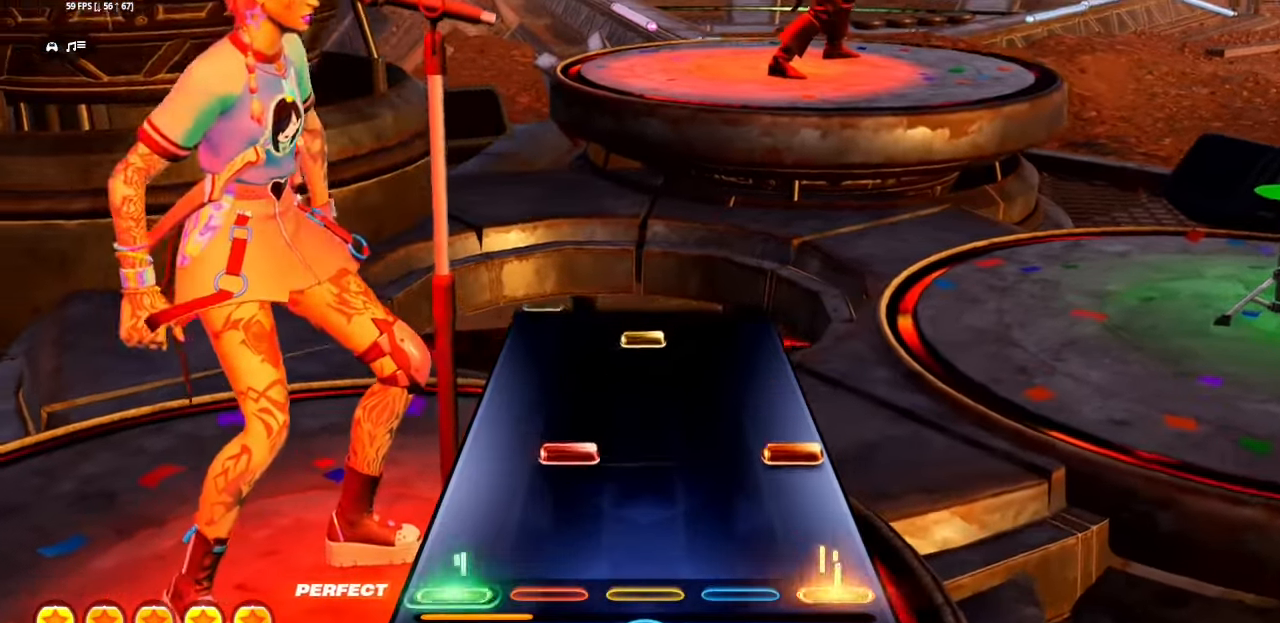
{"buttons": ["R1"], "events": [[150, "CROSS", "down"], [150, "L1", "down"], [283, "CROSS", "up"], [283, "L1", "up"], [450, "R1", "down"]]}
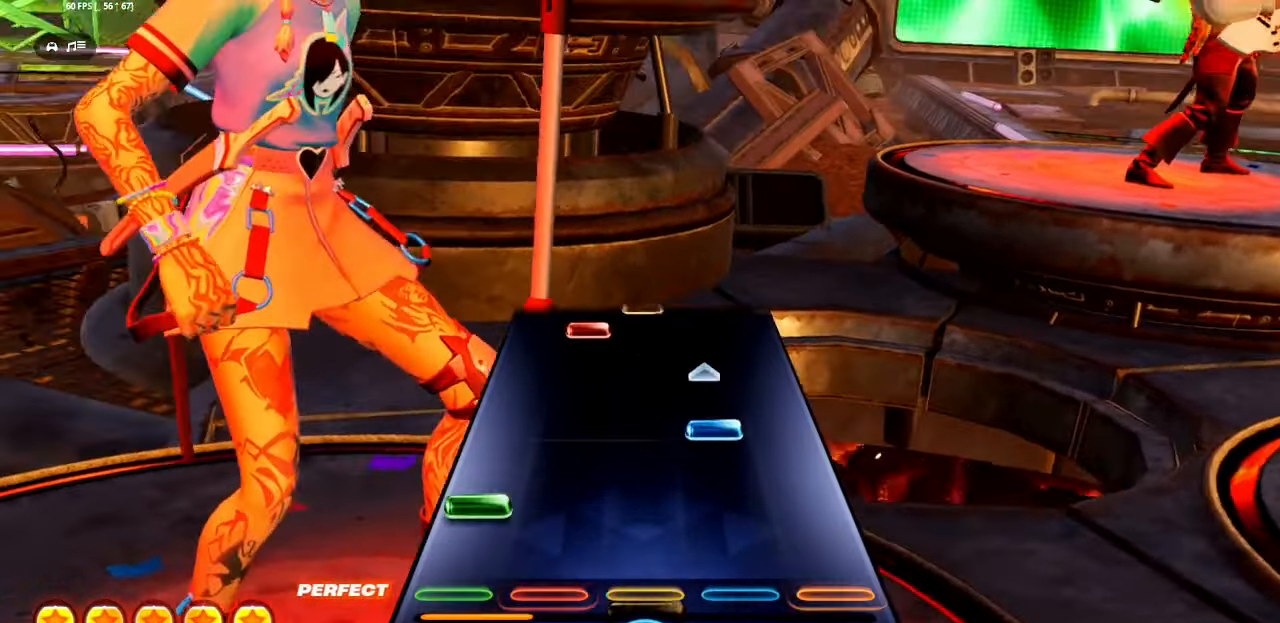
{"buttons": ["L1"], "events": [[66, "R1", "up"], [100, "L1", "down"], [100, "L2", "down"], [200, "L1", "up"], [200, "R1", "down"], [200, "R2", "down"], [216, "L2", "up"], [316, "R1", "up"], [316, "R2", "up"], [450, "L1", "down"]]}
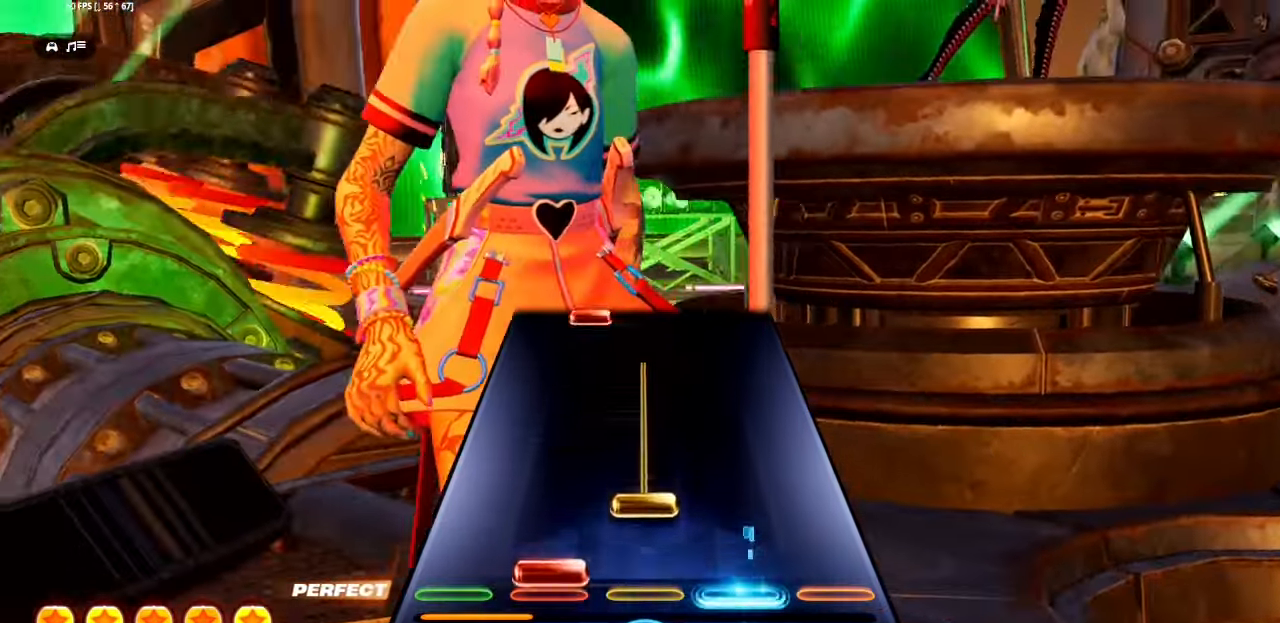
{"buttons": [], "events": [[33, "R1", "down"], [66, "L1", "up"], [483, "R1", "up"]]}
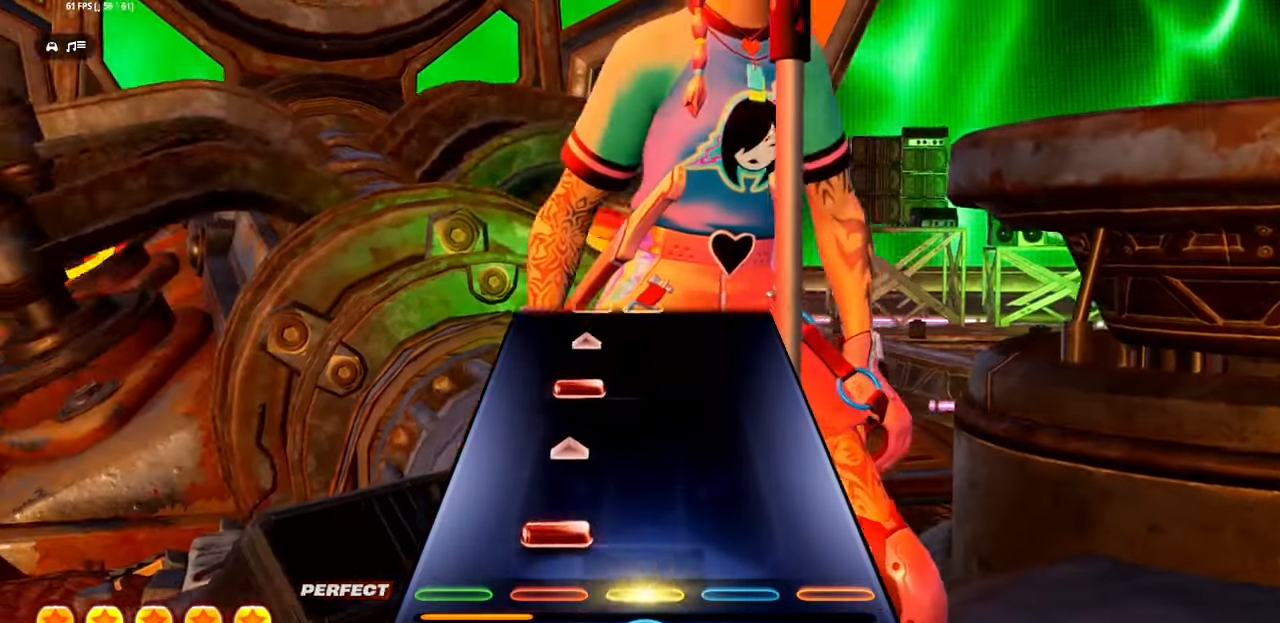
{"buttons": [], "events": [[16, "L1", "down"], [133, "L1", "up"], [266, "L1", "down"], [383, "L1", "up"]]}
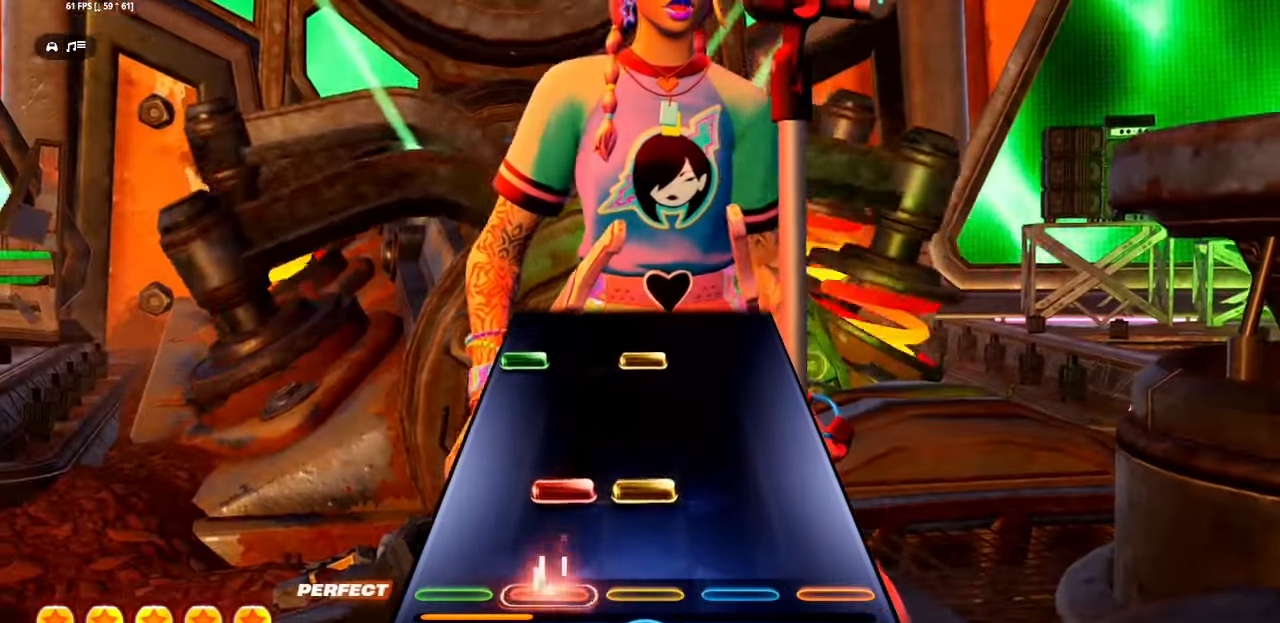
{"buttons": [], "events": [[50, "L1", "down"], [83, "R1", "down"], [183, "L1", "up"], [200, "R1", "up"], [350, "L2", "down"], [366, "L1", "down"], [383, "R1", "down"], [483, "R1", "up"], [500, "L1", "up"], [500, "L2", "up"]]}
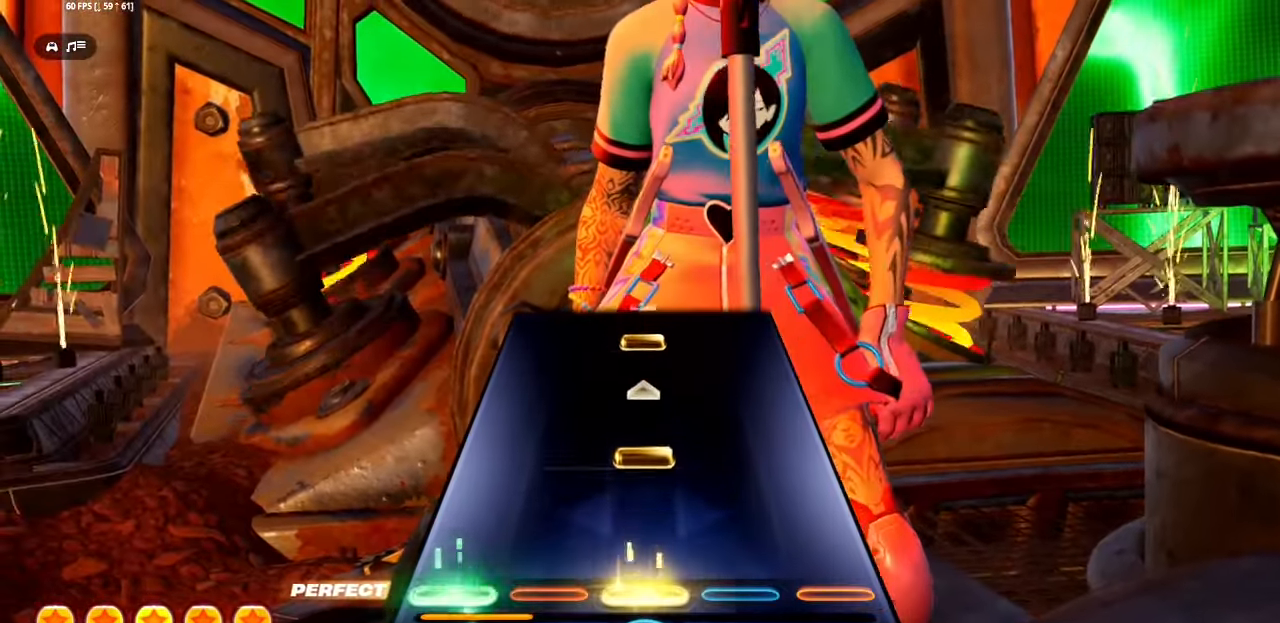
{"buttons": ["R1"], "events": [[166, "R1", "down"], [283, "R1", "up"], [400, "R1", "down"]]}
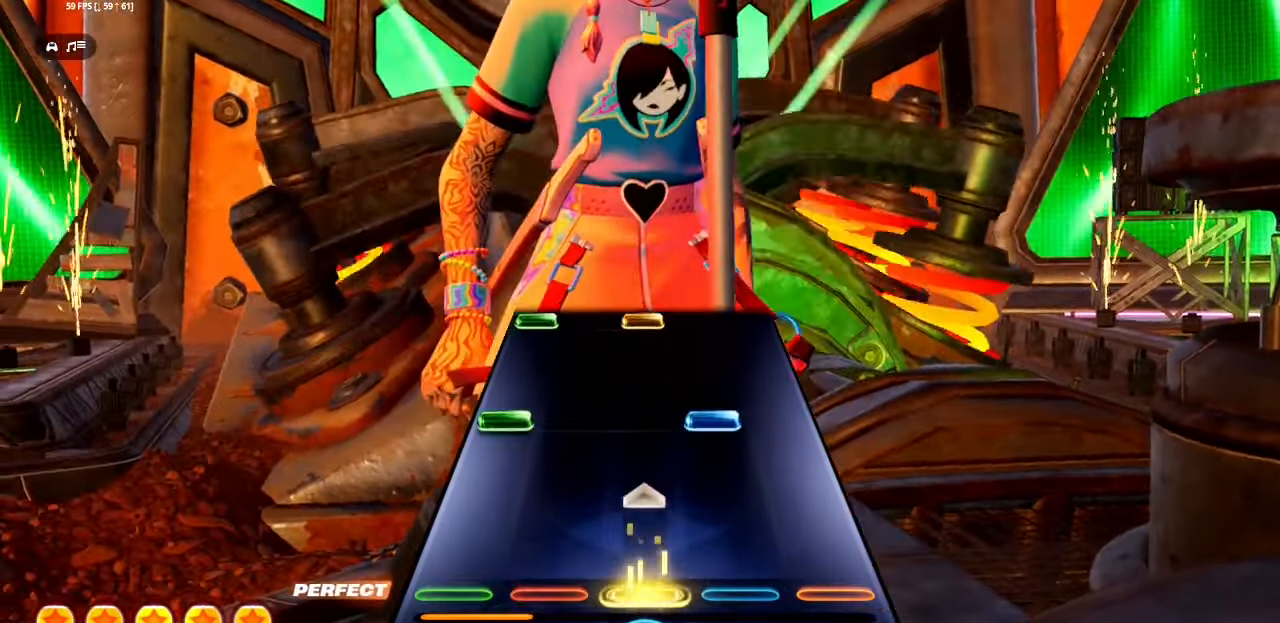
{"buttons": ["L2"], "events": [[16, "R1", "up"], [216, "L1", "down"], [216, "L2", "down"], [216, "R1", "down"], [216, "R2", "down"], [316, "L1", "up"], [333, "L2", "up"], [366, "R1", "up"], [366, "R2", "up"], [500, "L2", "down"]]}
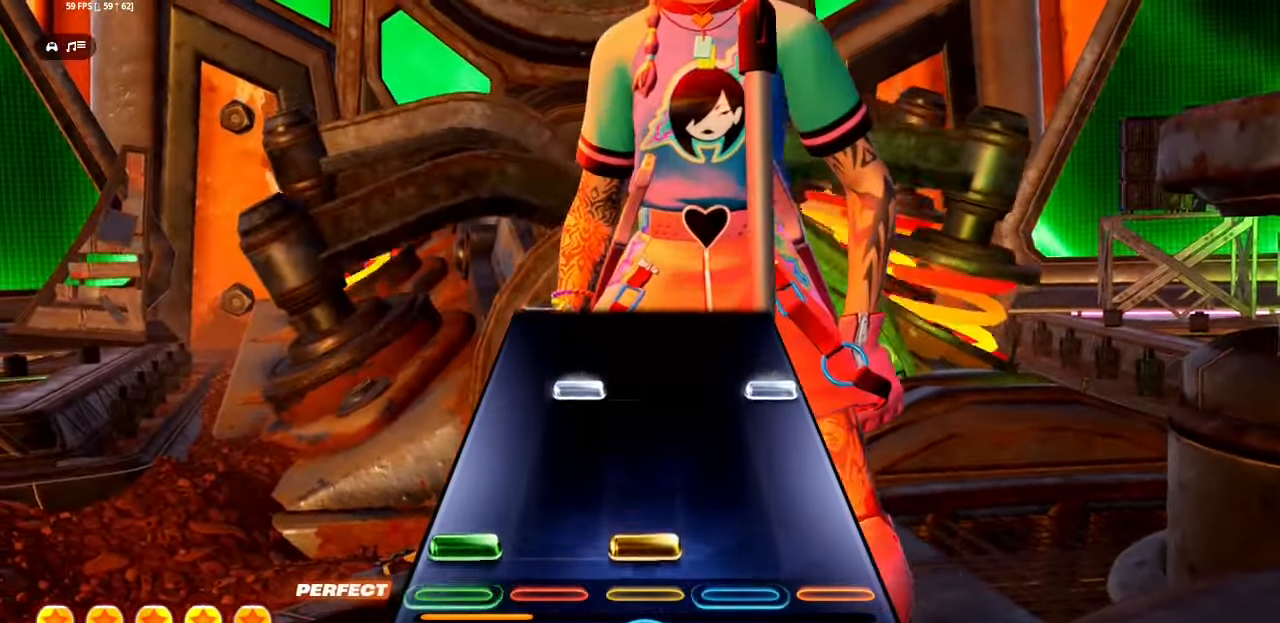
{"buttons": [], "events": [[16, "L1", "down"], [16, "R1", "down"], [116, "L1", "up"], [133, "L2", "up"], [133, "R1", "up"], [300, "CROSS", "down"], [300, "L1", "down"], [416, "CROSS", "up"], [416, "L1", "up"]]}
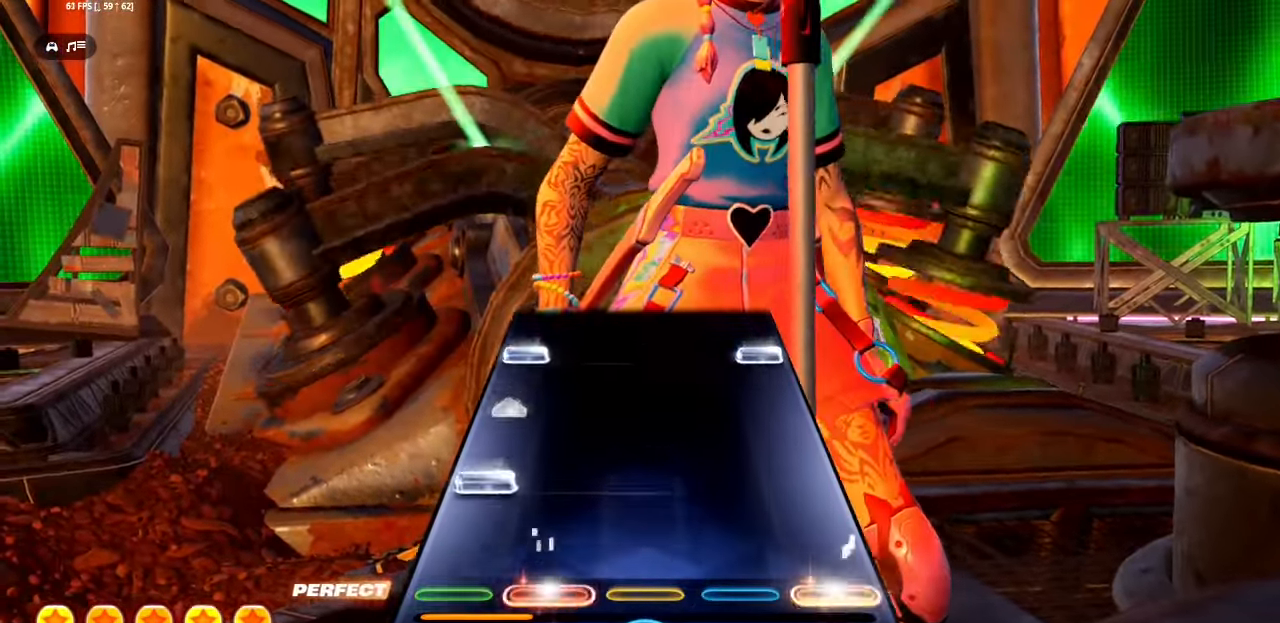
{"buttons": [], "events": [[66, "L1", "down"], [66, "L2", "down"], [183, "L1", "up"], [200, "L2", "up"], [350, "L2", "down"], [366, "CROSS", "down"], [366, "L1", "down"], [483, "L1", "up"], [483, "L2", "up"], [500, "CROSS", "up"]]}
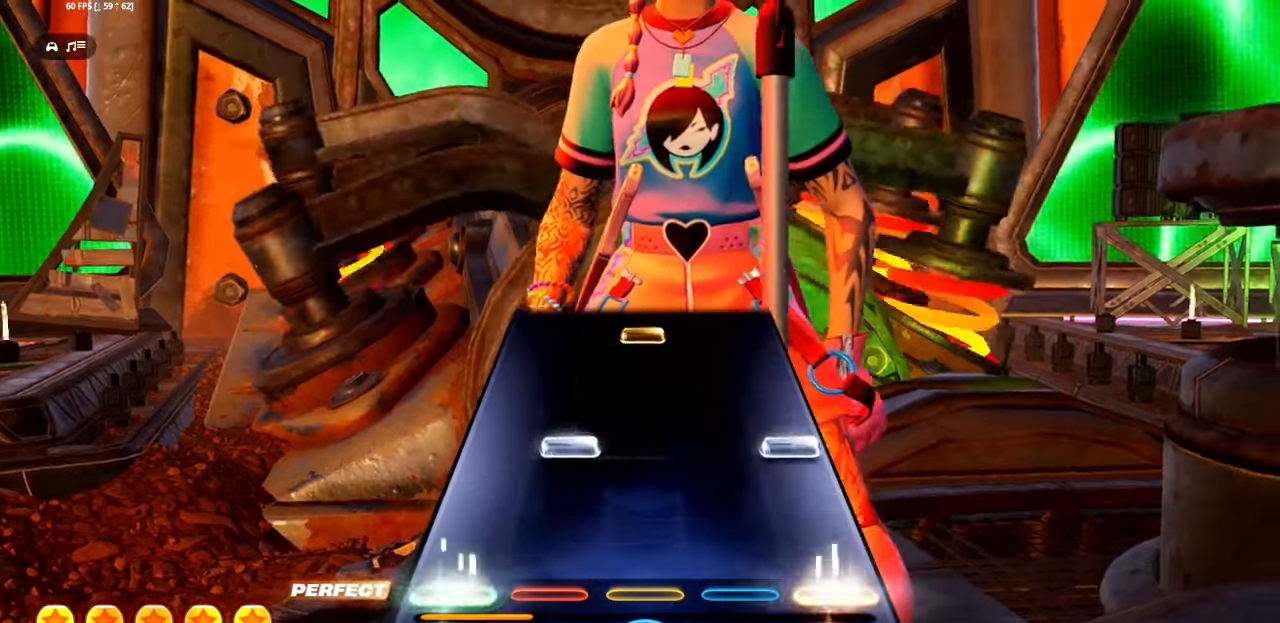
{"buttons": ["R1"], "events": [[166, "L1", "down"], [183, "CROSS", "down"], [300, "CROSS", "up"], [300, "L1", "up"], [483, "R1", "down"]]}
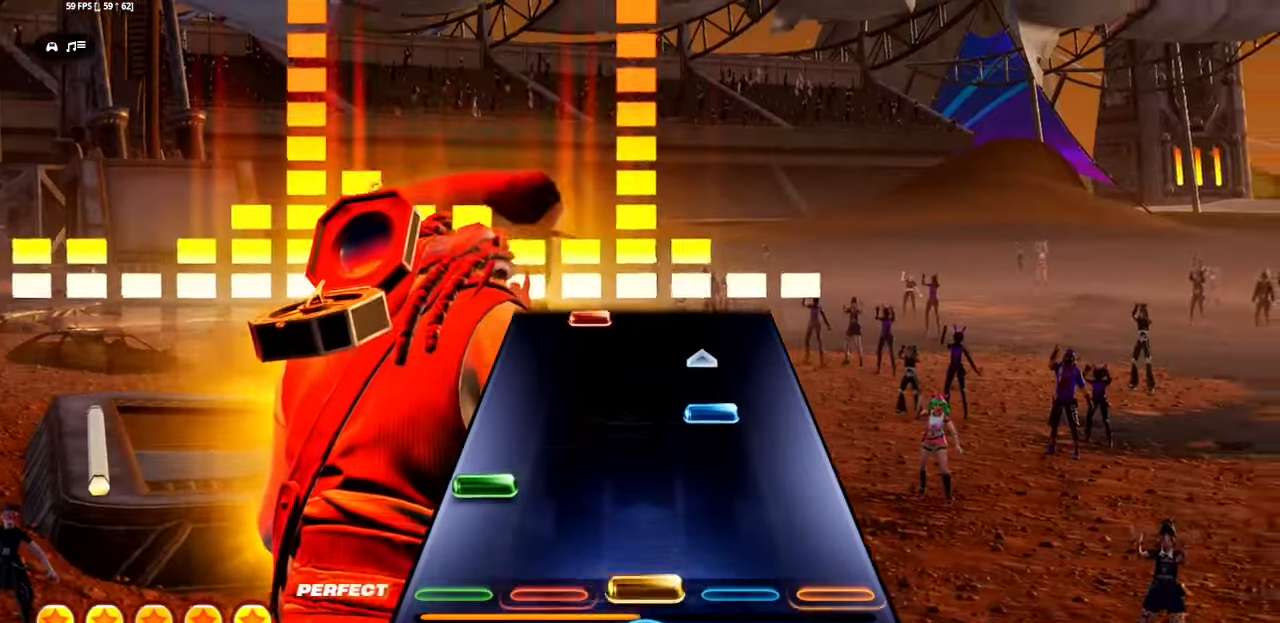
{"buttons": [], "events": [[83, "R1", "up"], [116, "L1", "down"], [116, "L2", "down"], [216, "L1", "up"], [216, "L2", "up"], [233, "R1", "down"], [233, "R2", "down"], [366, "R1", "up"], [366, "R2", "up"]]}
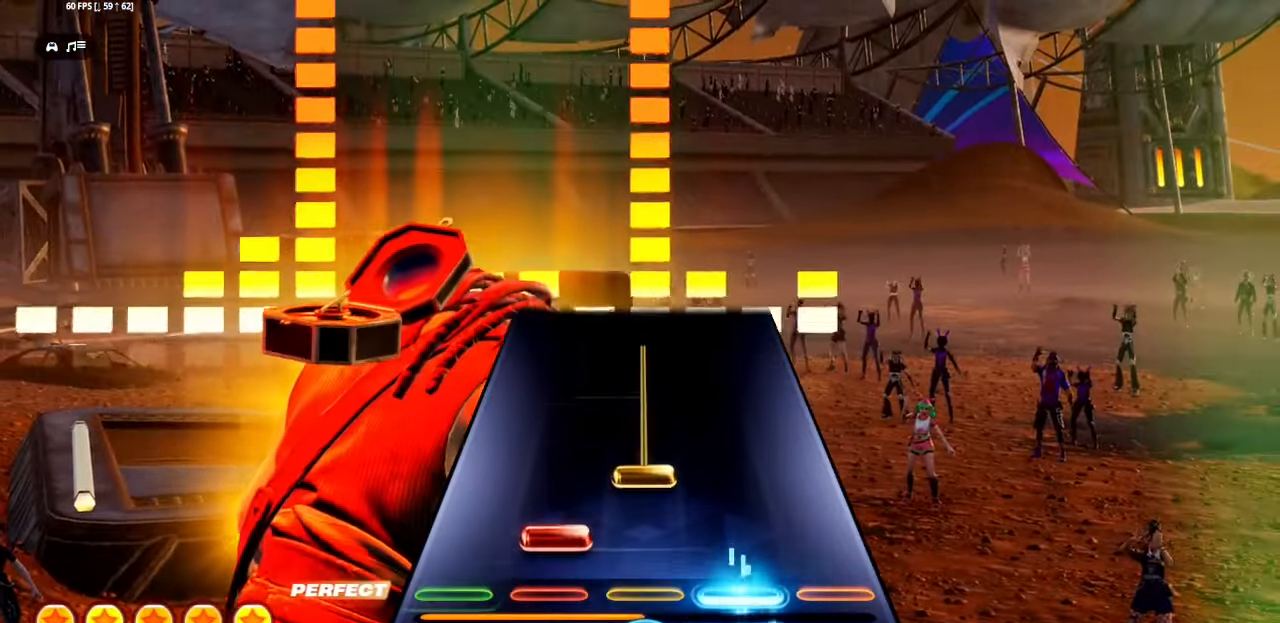
{"buttons": ["R1"], "events": [[50, "L1", "down"], [116, "R1", "down"], [166, "L1", "up"]]}
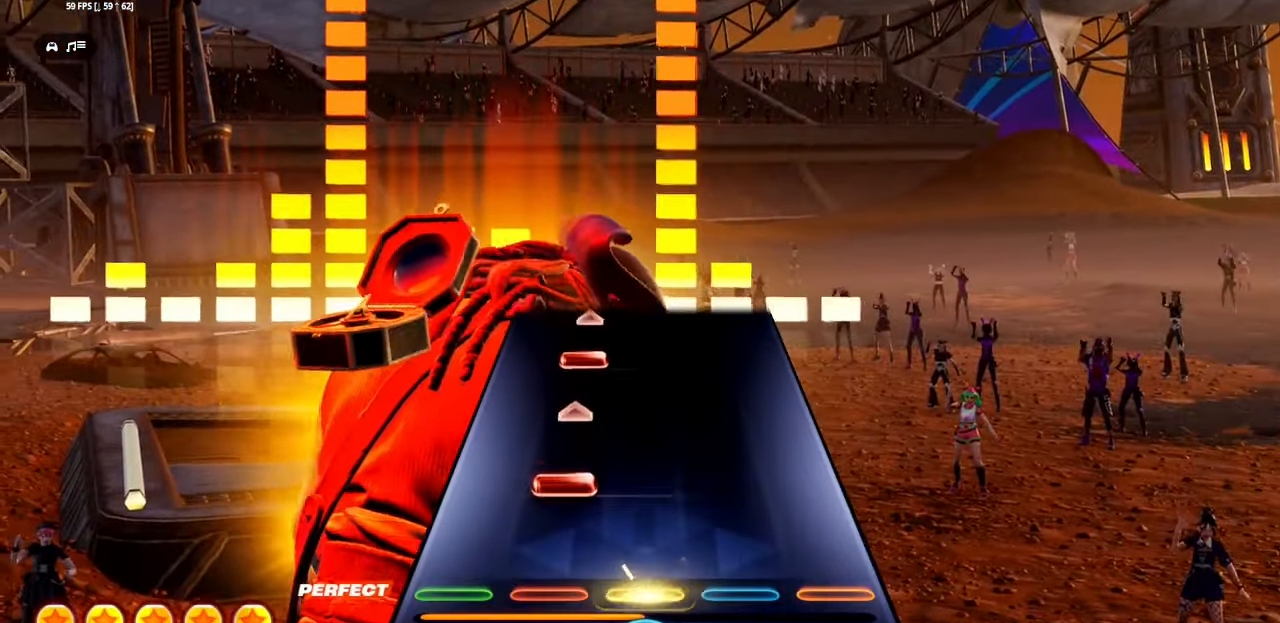
{"buttons": [], "events": [[50, "R1", "up"], [100, "L1", "down"], [200, "L1", "up"], [316, "L1", "down"], [466, "L1", "up"]]}
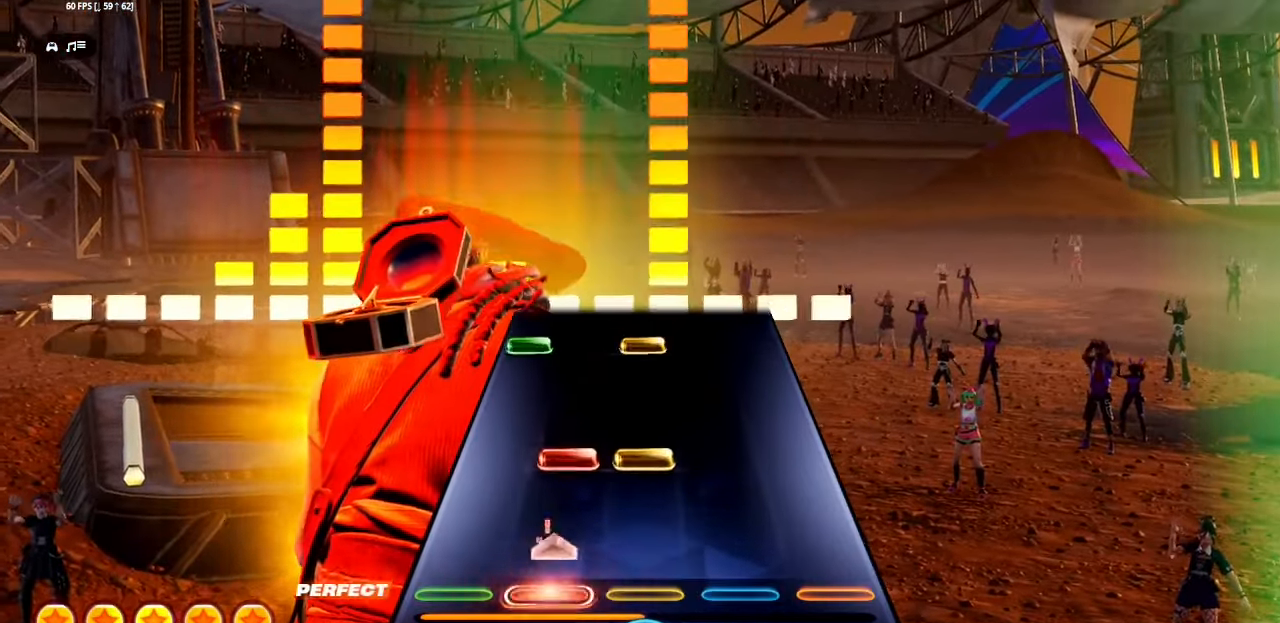
{"buttons": ["L1", "L2", "R1"], "events": [[133, "L1", "down"], [166, "R1", "down"], [266, "L1", "up"], [266, "R1", "up"], [416, "L1", "down"], [416, "L2", "down"], [433, "R1", "down"]]}
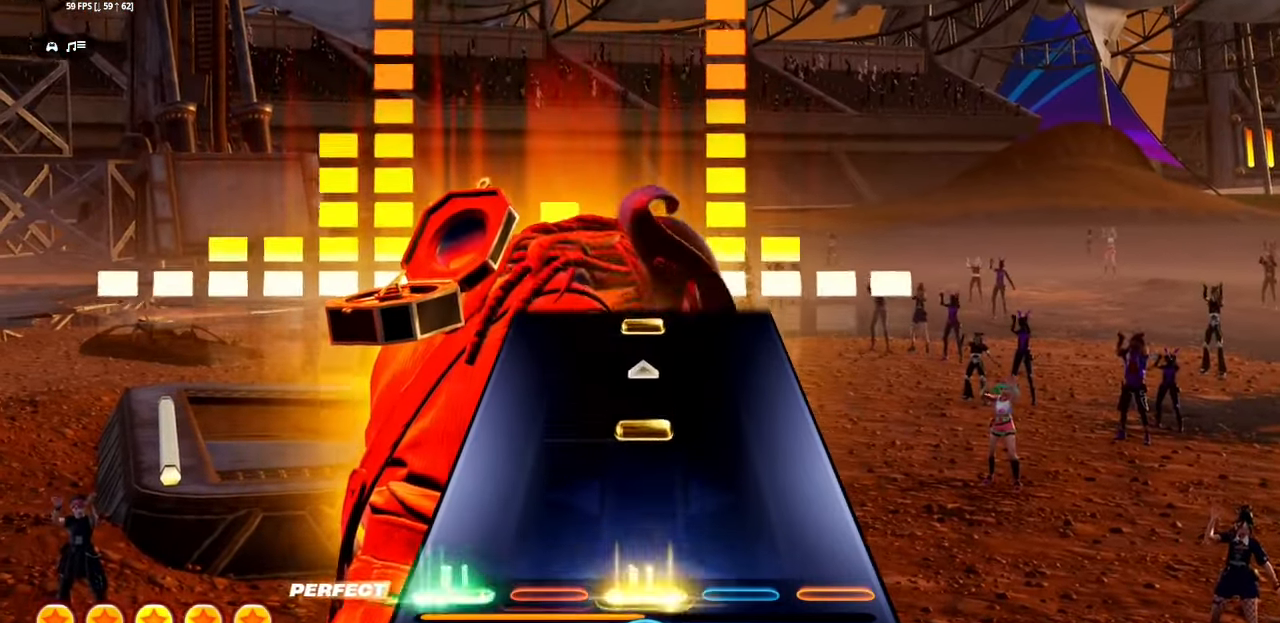
{"buttons": ["R1"], "events": [[33, "L1", "up"], [33, "L2", "up"], [33, "R1", "up"], [200, "R1", "down"], [200, "SQUARE", "down"], [316, "R1", "up"], [316, "SQUARE", "up"], [483, "R1", "down"]]}
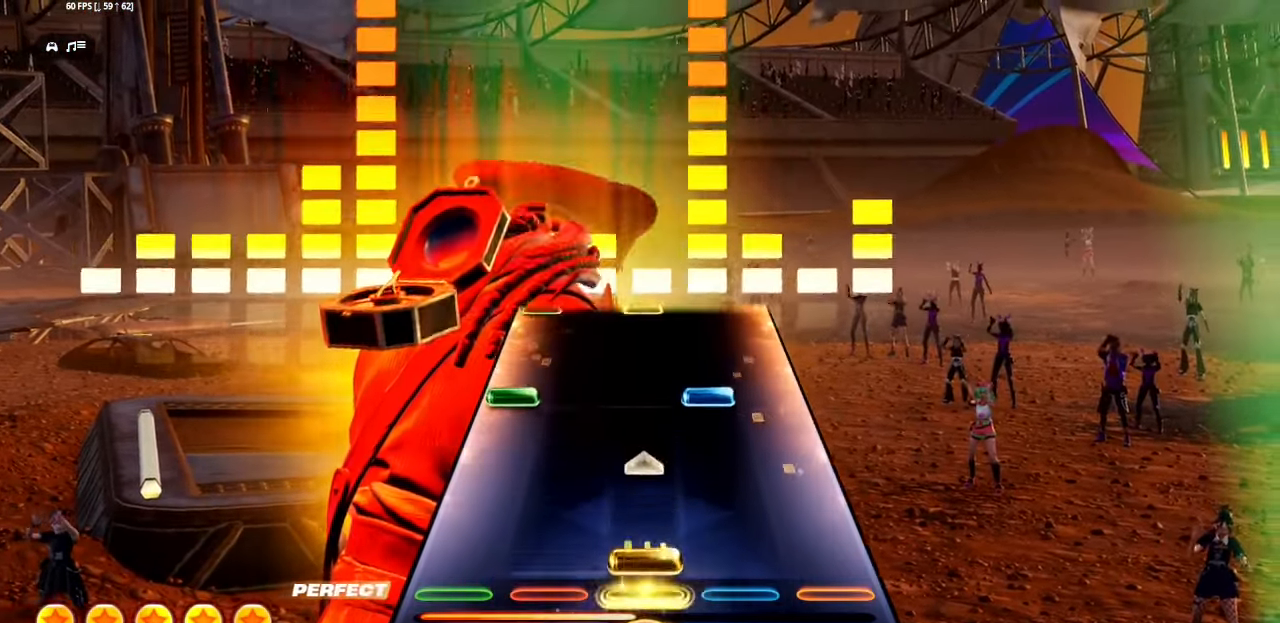
{"buttons": [], "events": [[100, "R1", "up"], [266, "L2", "down"], [266, "R1", "down"], [266, "R2", "down"], [283, "L1", "down"], [400, "L1", "up"], [400, "L2", "up"], [400, "R1", "up"], [416, "R2", "up"]]}
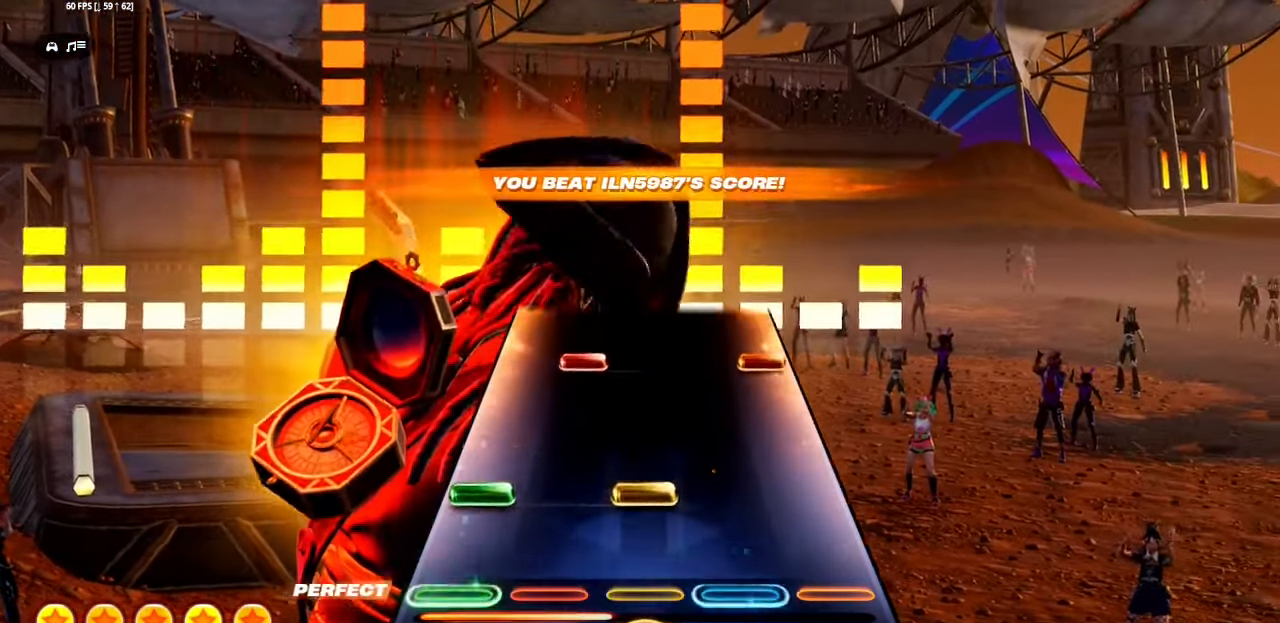
{"buttons": [], "events": [[66, "R1", "down"], [83, "L1", "down"], [83, "L2", "down"], [183, "R1", "up"], [200, "L1", "up"], [216, "L2", "up"], [366, "CROSS", "down"], [366, "L1", "down"], [483, "CROSS", "up"], [483, "L1", "up"]]}
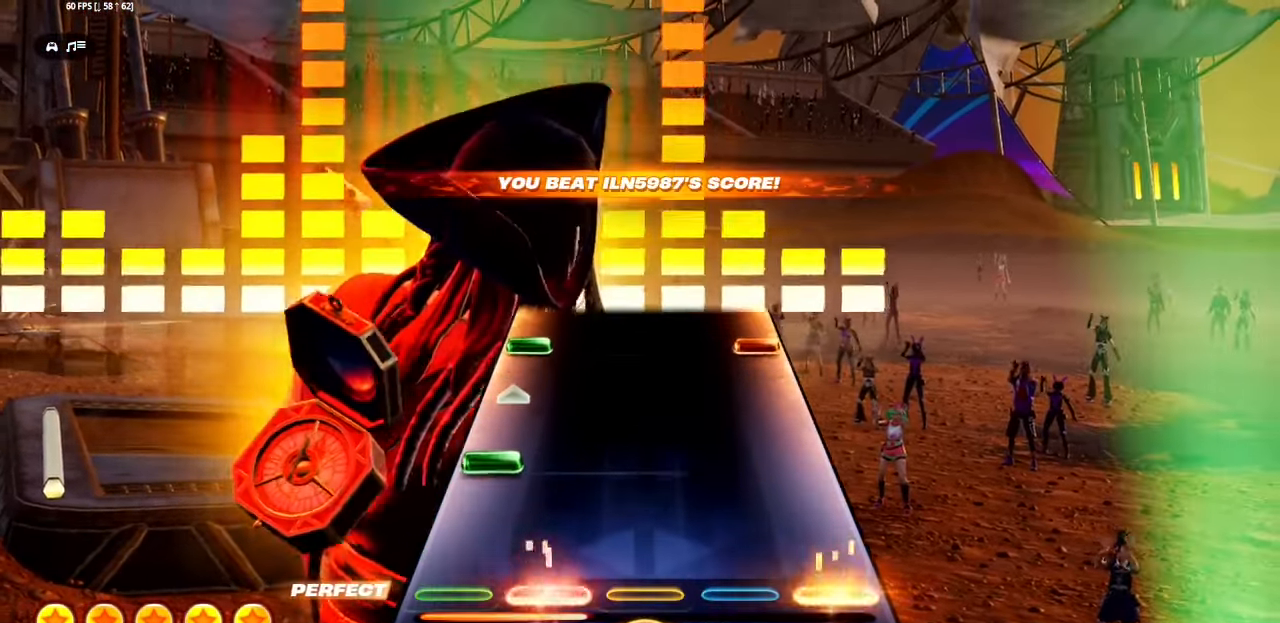
{"buttons": ["CROSS", "L1", "L2"], "events": [[133, "L1", "down"], [133, "L2", "down"], [250, "L1", "up"], [250, "L2", "up"], [416, "L2", "down"], [433, "CROSS", "down"], [433, "L1", "down"]]}
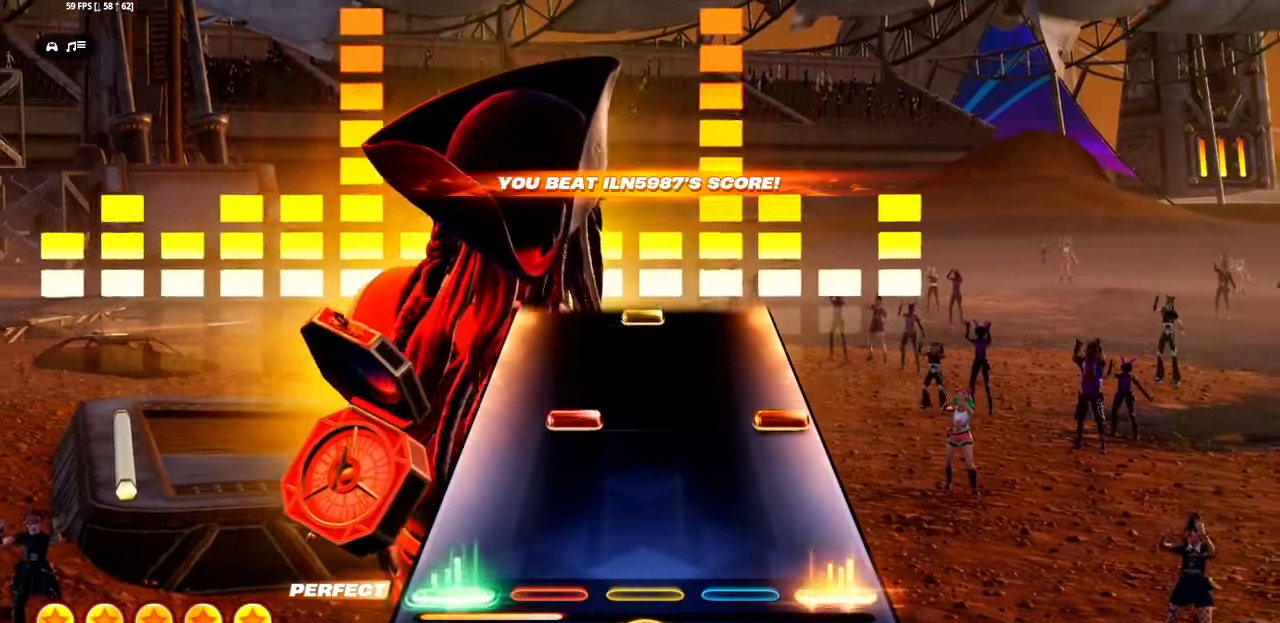
{"buttons": [], "events": [[33, "L1", "up"], [50, "CROSS", "up"], [50, "L2", "up"], [216, "CROSS", "down"], [233, "L1", "down"], [350, "CROSS", "up"], [366, "L1", "up"]]}
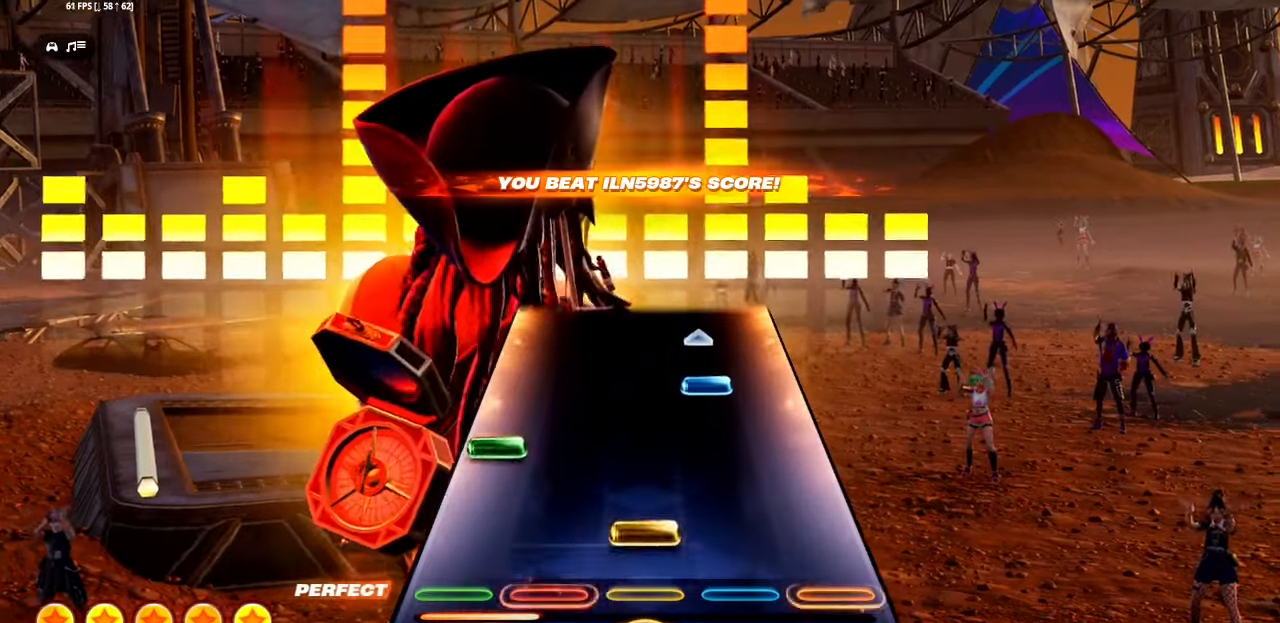
{"buttons": [], "events": [[33, "R1", "down"], [150, "R1", "up"], [183, "L1", "down"], [183, "L2", "down"], [283, "L1", "up"], [300, "L2", "up"], [300, "R1", "down"], [300, "R2", "down"], [433, "R1", "up"], [433, "R2", "up"]]}
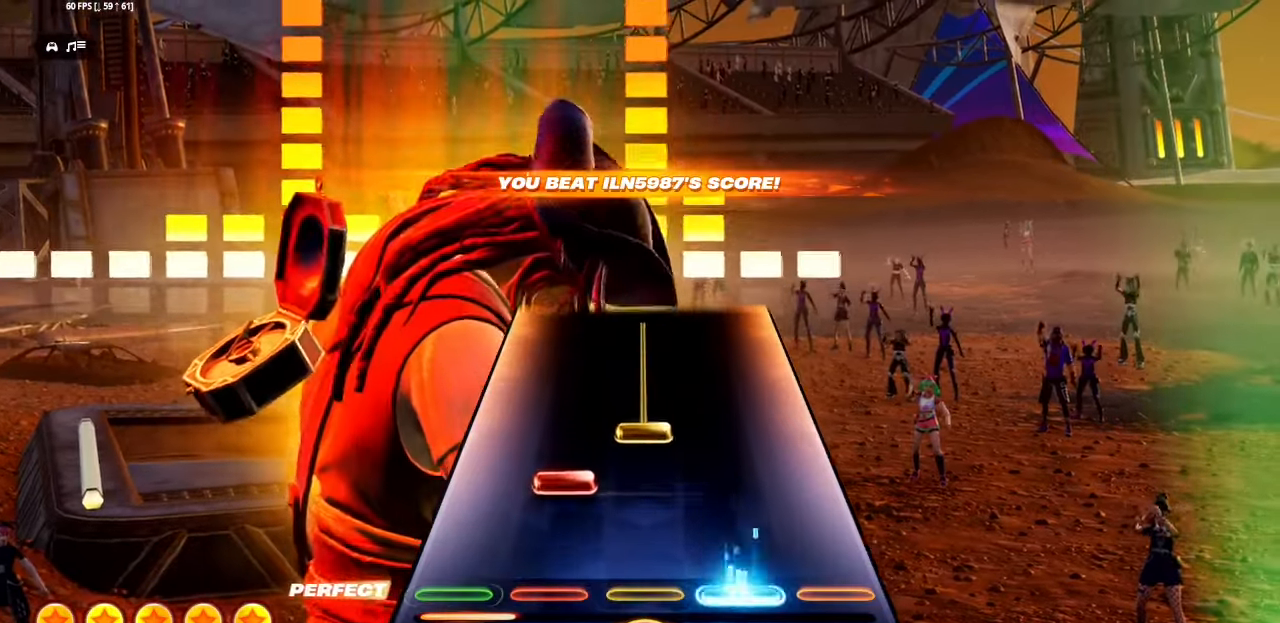
{"buttons": ["R1"], "events": [[83, "L1", "down"], [150, "R1", "down"], [200, "L1", "up"]]}